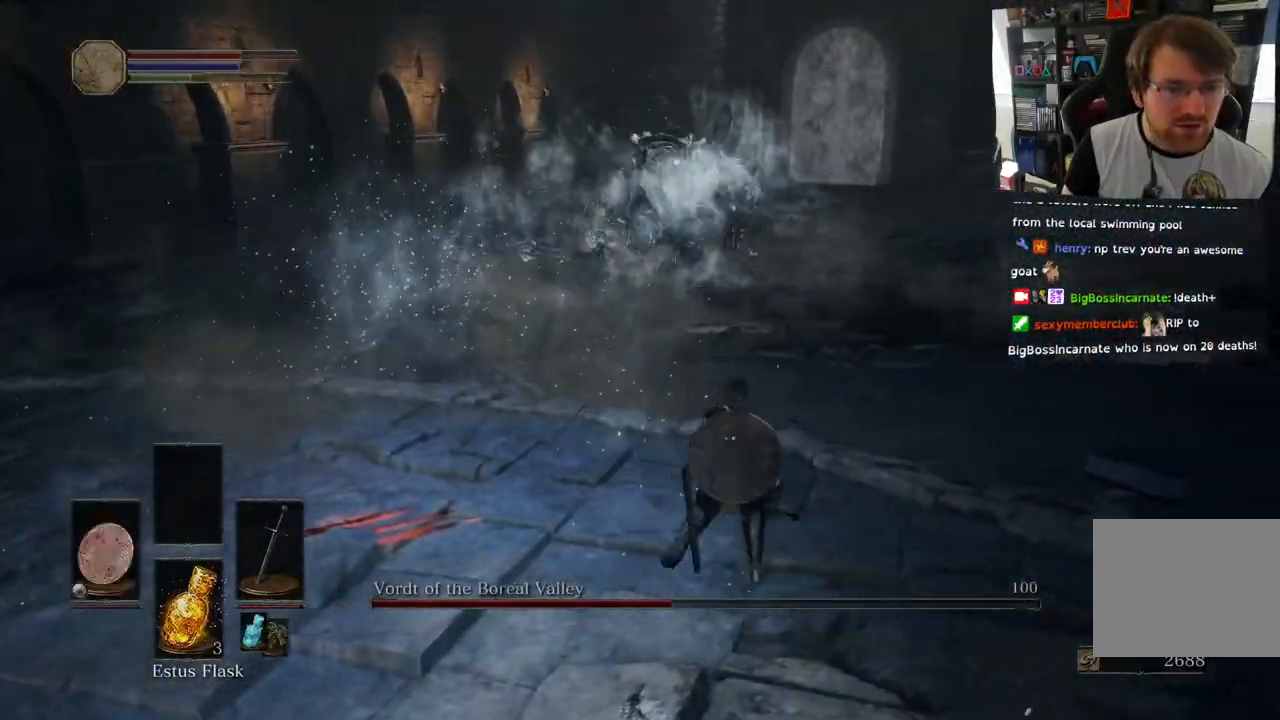
Gameplay with a controller (PlayStation layout); each line is a JSON object with the inputs held at the frame after it. "events" lists button and stick changes between this image and that frame as [ms after this image, input, new state], when the widget could be followed in between.
{"buttons": ["L1"], "left_stick": "up-right", "right_stick": "center", "events": [[467, "L1", "down"]]}
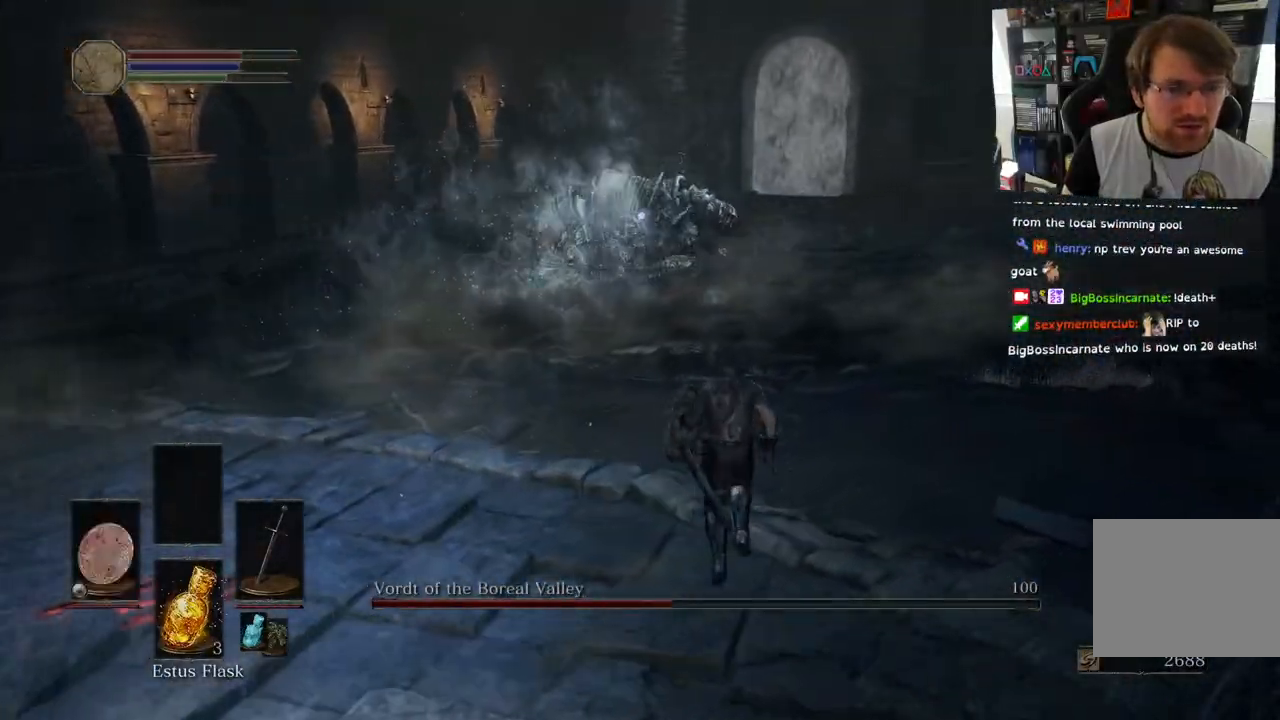
{"buttons": ["L1"], "left_stick": "up-right", "right_stick": "center", "events": []}
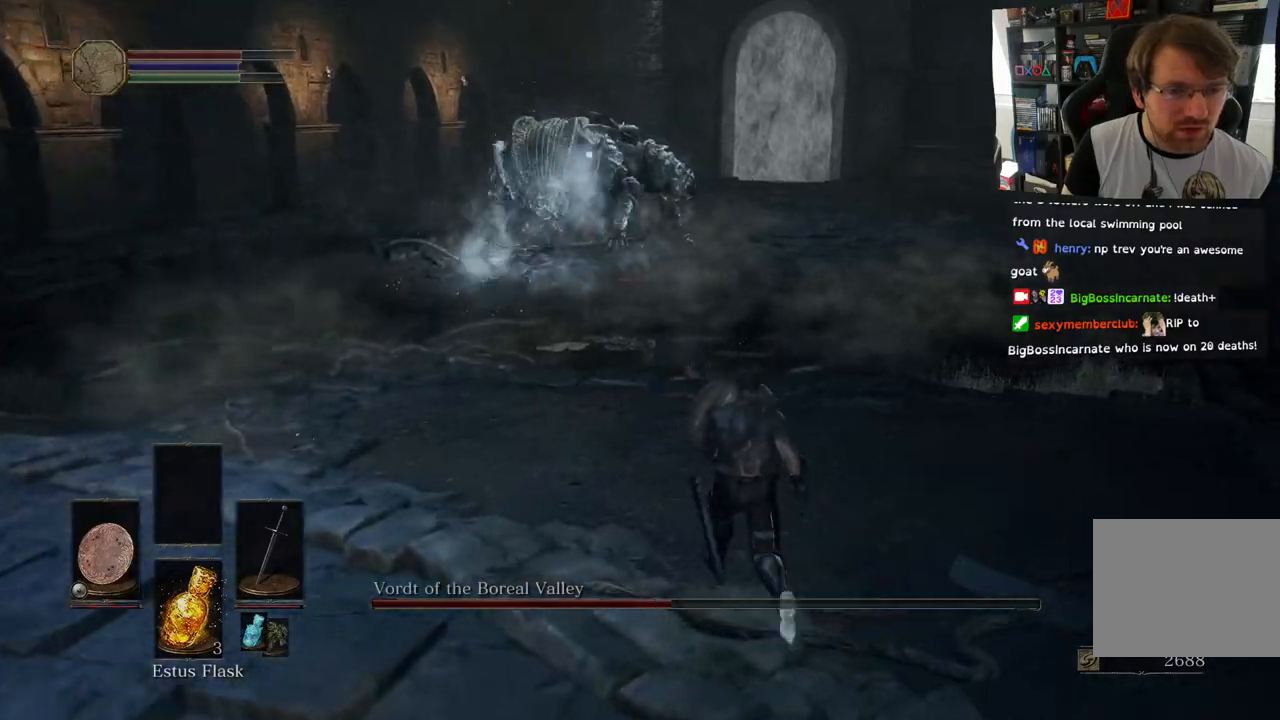
{"buttons": ["L1"], "left_stick": "up-right", "right_stick": "center", "events": []}
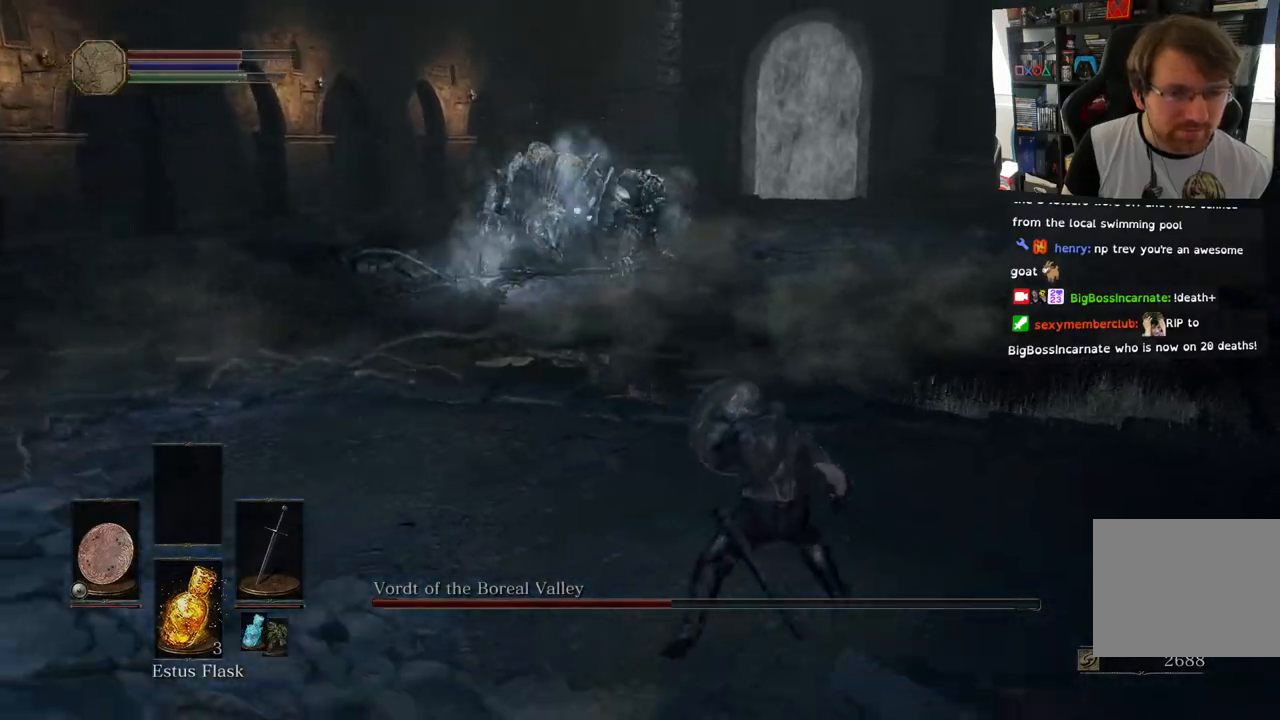
{"buttons": ["L1"], "left_stick": "up-right", "right_stick": "center", "events": []}
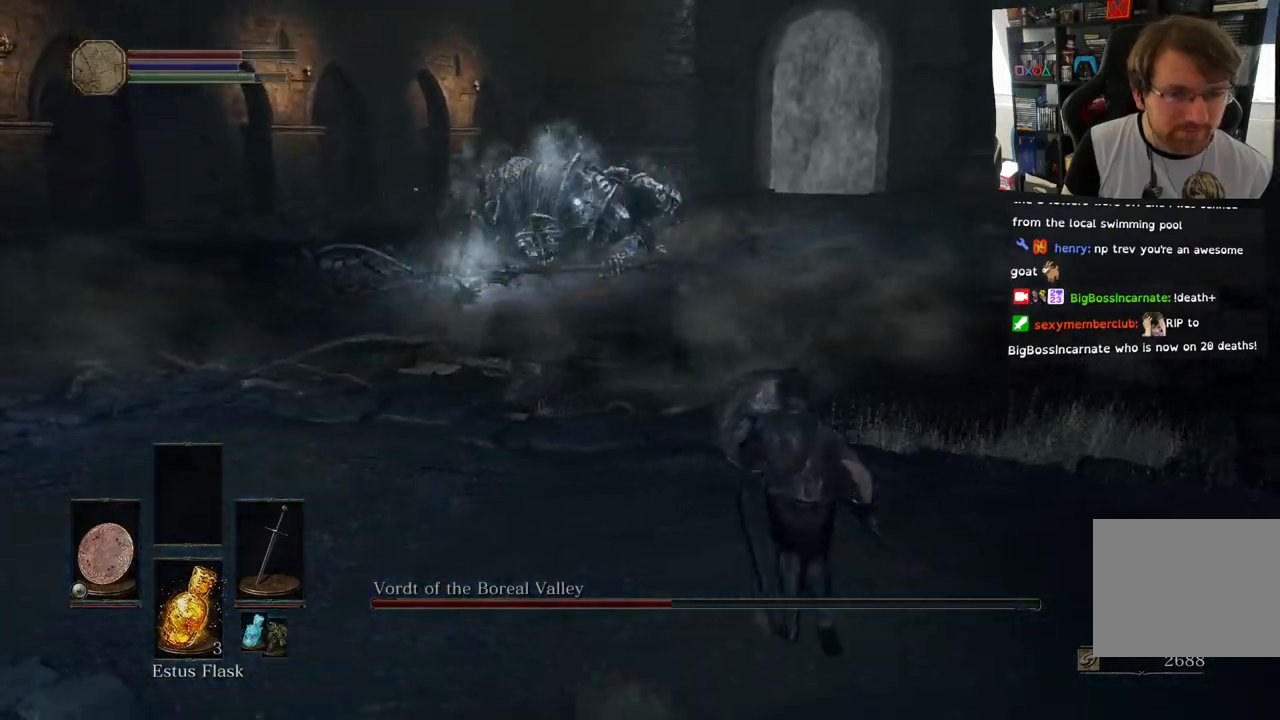
{"buttons": ["L1"], "left_stick": "up-right", "right_stick": "center", "events": []}
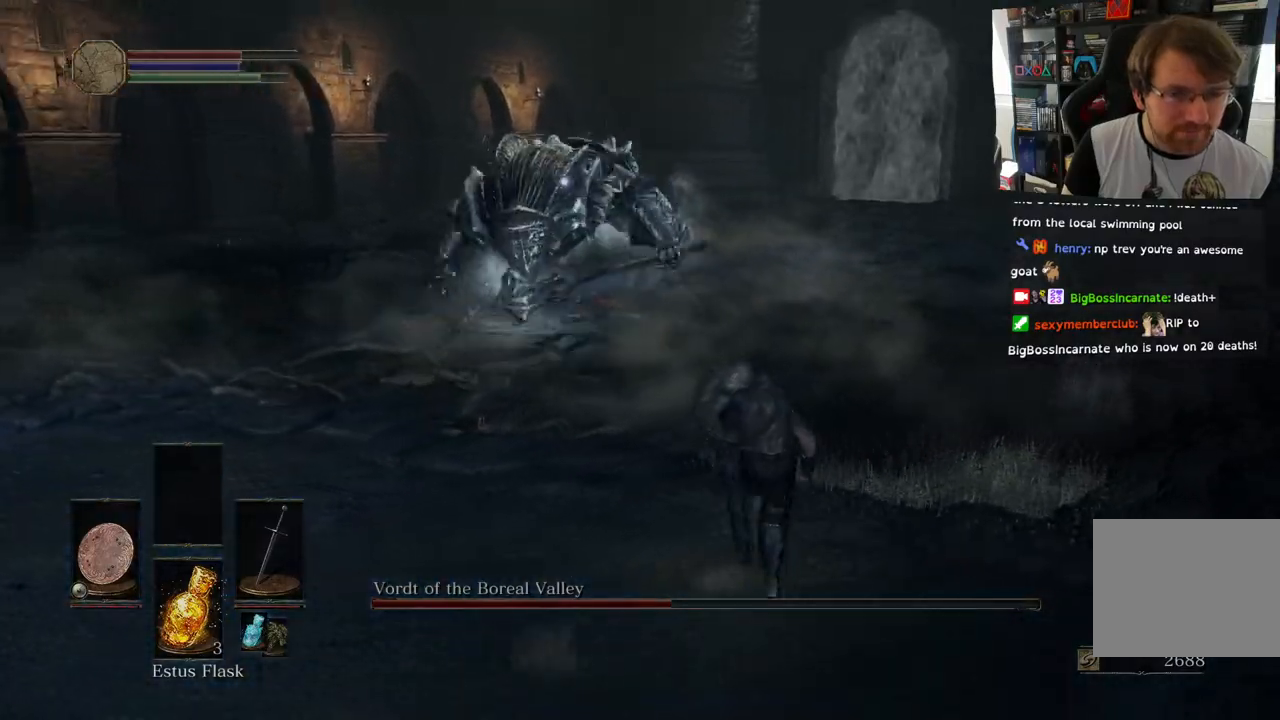
{"buttons": ["L1"], "left_stick": "up", "right_stick": "center", "events": [[133, "CIRCLE", "down"], [250, "CIRCLE", "up"], [283, "left_stick", "up"]]}
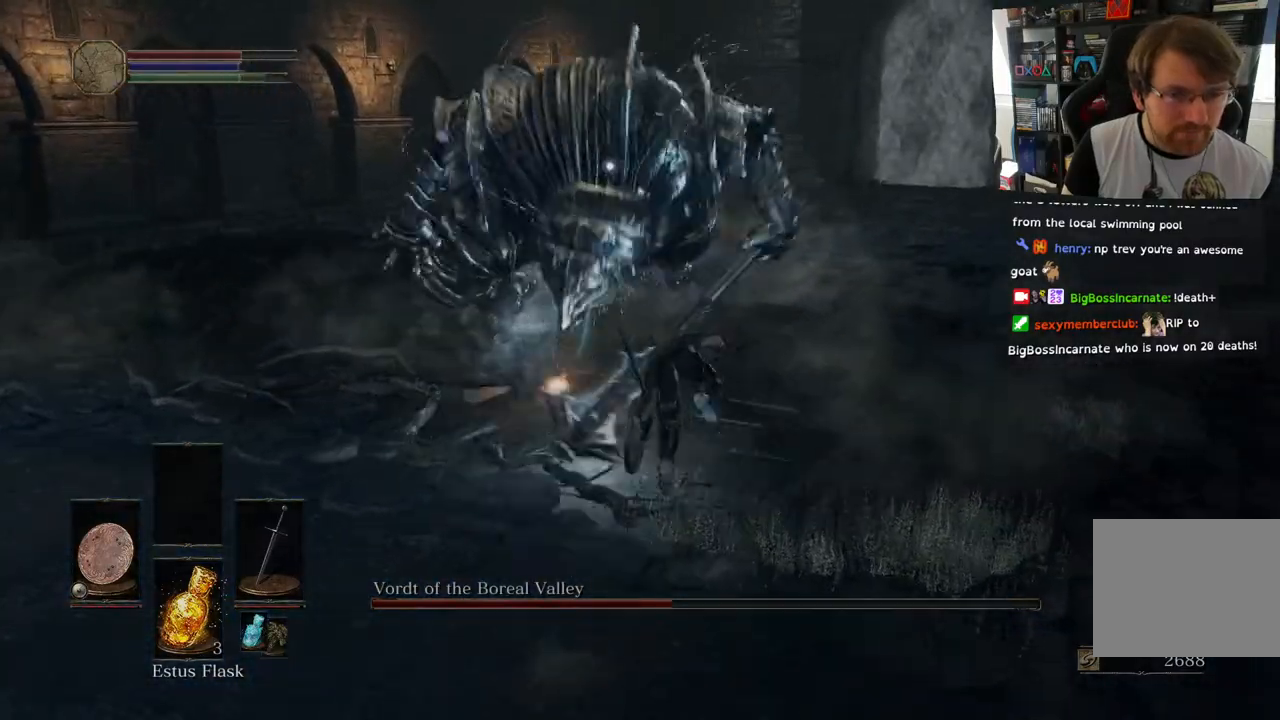
{"buttons": ["L1"], "left_stick": "up", "right_stick": "center", "events": []}
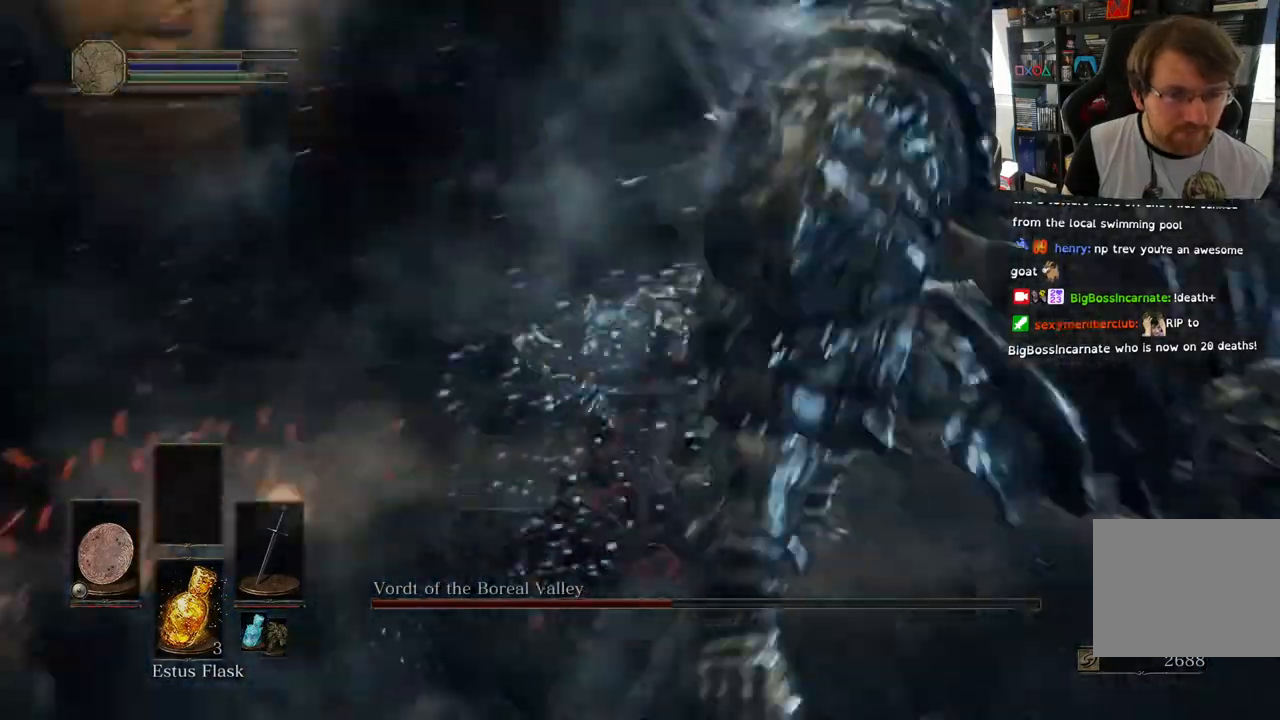
{"buttons": [], "left_stick": "up-left", "right_stick": "center", "events": [[117, "L1", "up"], [217, "left_stick", "up-left"], [417, "L2", "down"], [467, "L2", "up"]]}